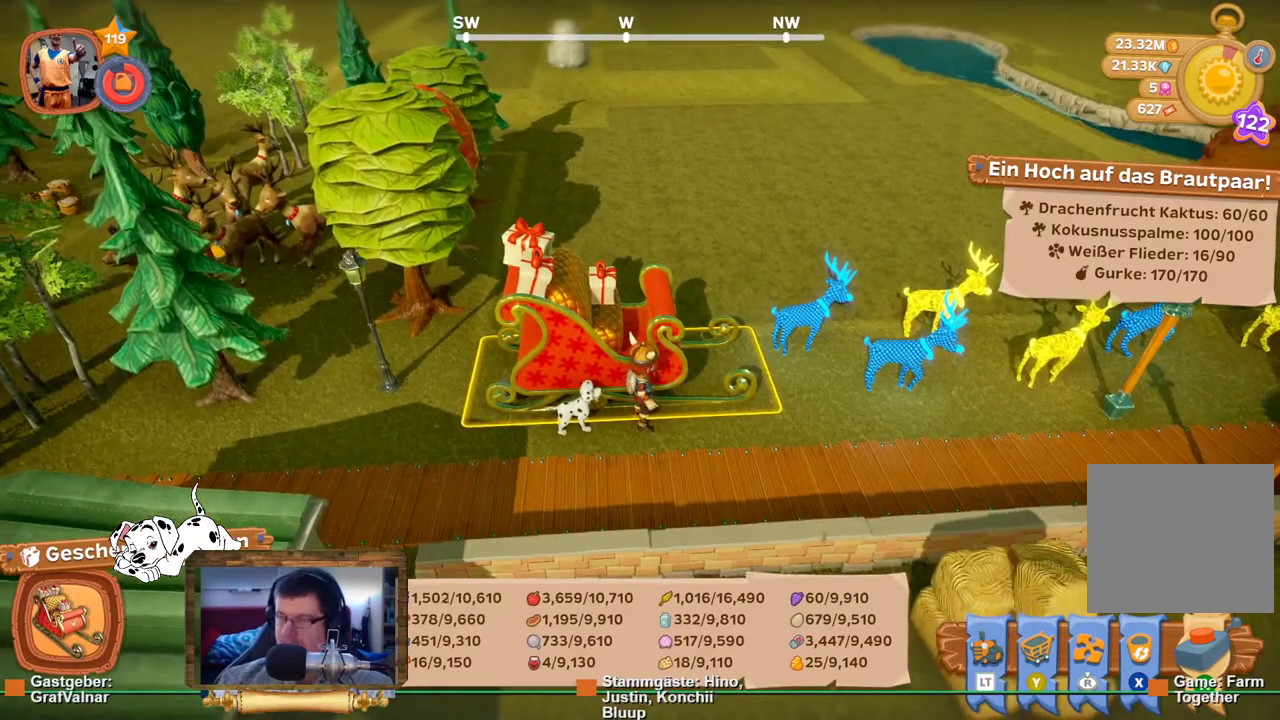
Gameplay with a controller (Xbox layout); each line is a JSON object with the inputs held at the frame after it. "events" lists button and stick changes between this image and that frame as [ms after this image, input, new state], when the widget could be followed in between. Not read: L3 R3.
{"buttons": [], "left_stick": "center", "right_stick": "center", "events": []}
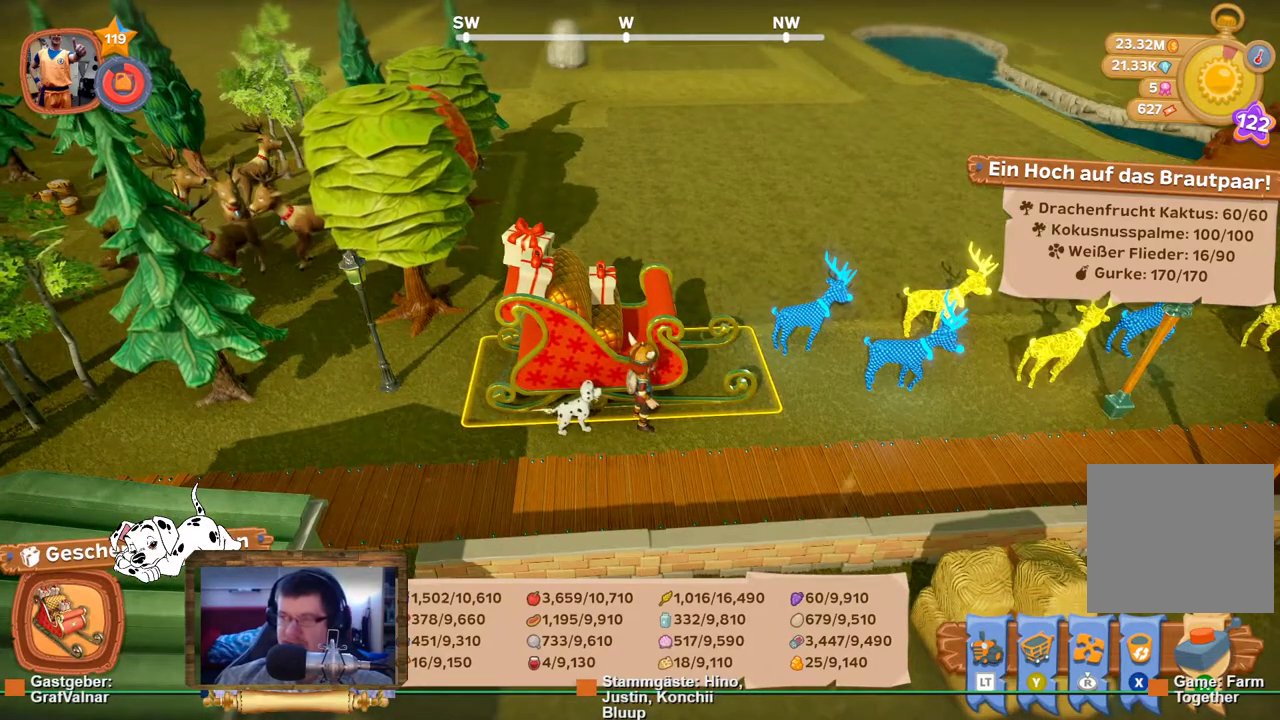
{"buttons": [], "left_stick": "center", "right_stick": "center", "events": []}
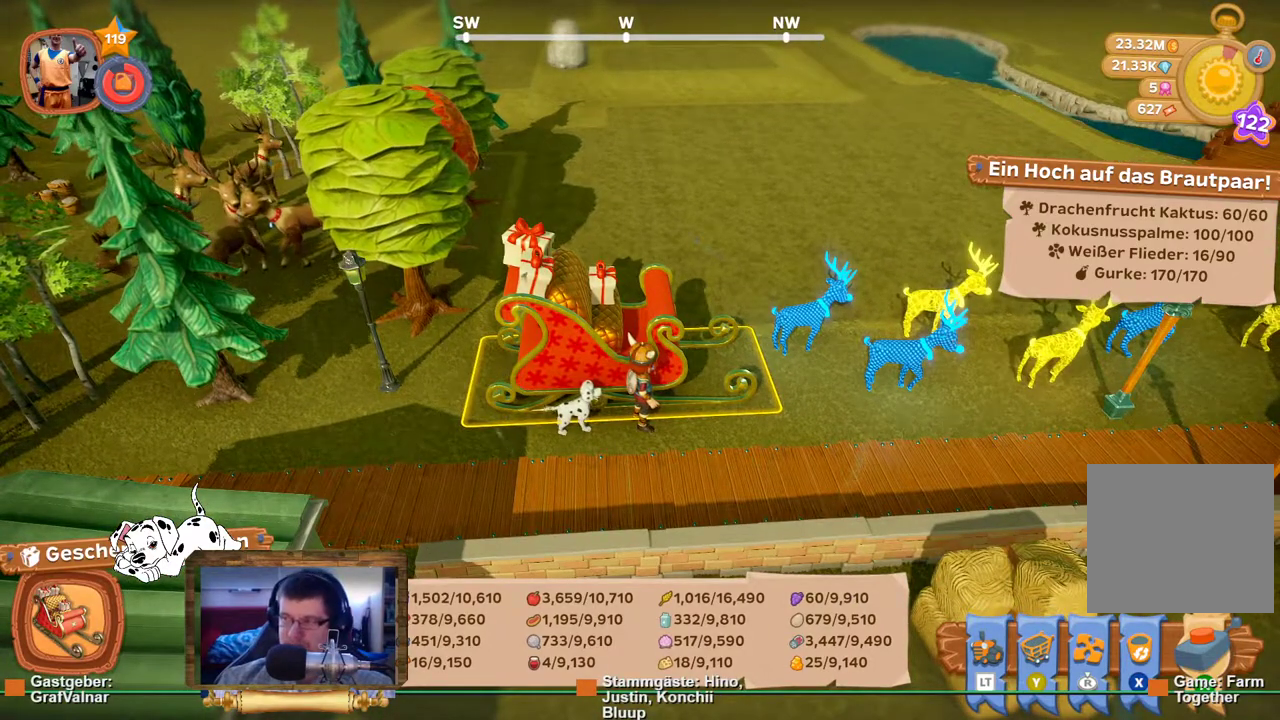
{"buttons": [], "left_stick": "up-right", "right_stick": "center", "events": [[217, "left_stick", "right"], [283, "left_stick", "up-right"]]}
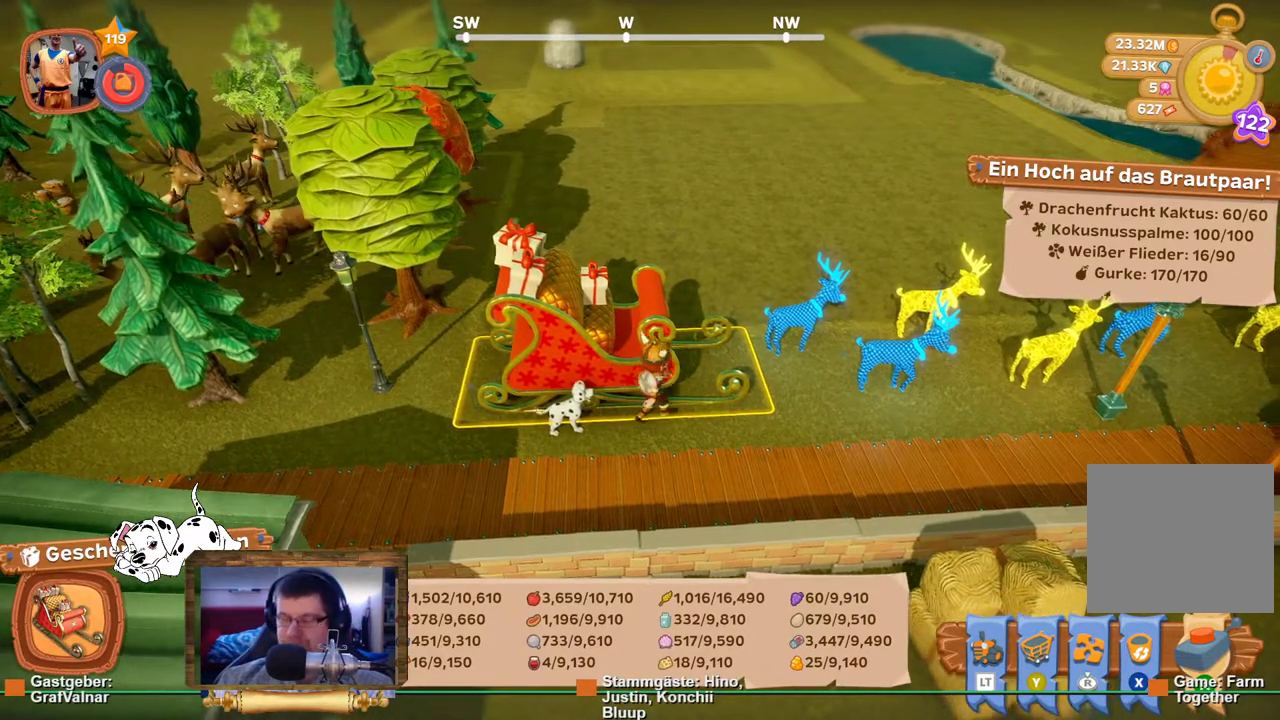
{"buttons": [], "left_stick": "up-right", "right_stick": "center", "events": []}
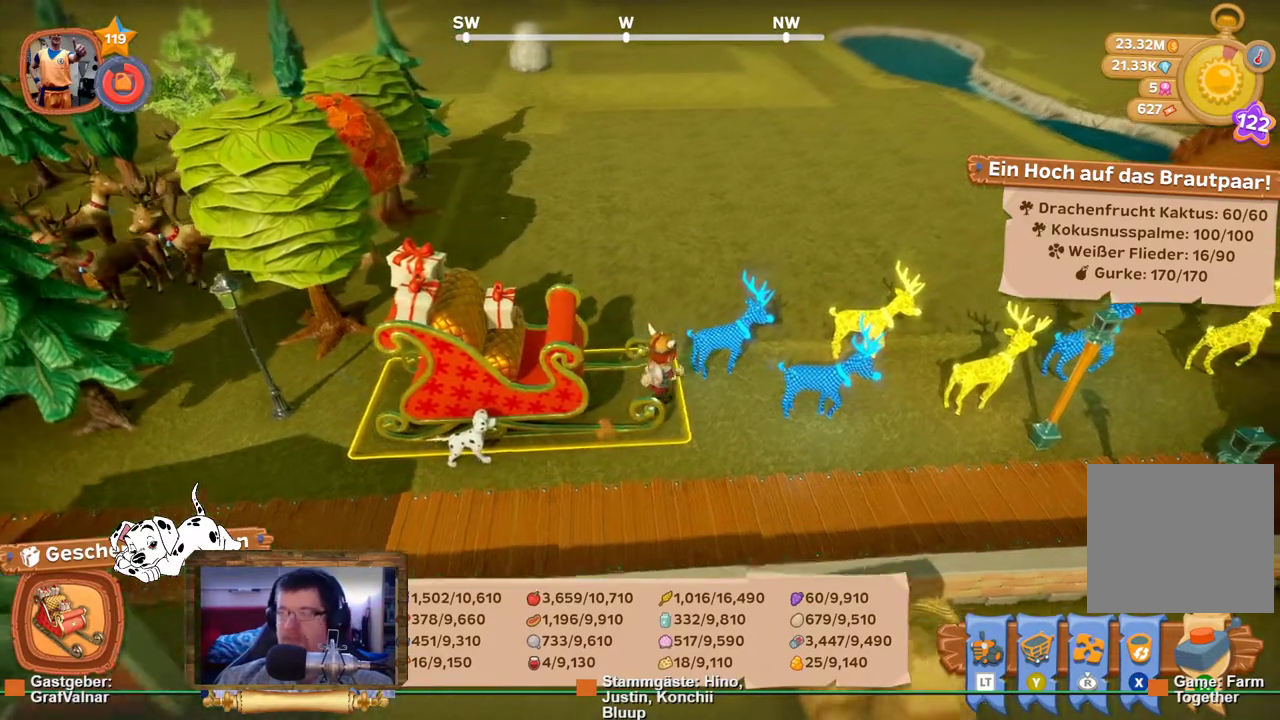
{"buttons": [], "left_stick": "center", "right_stick": "center", "events": [[150, "left_stick", "right"], [367, "left_stick", "center"]]}
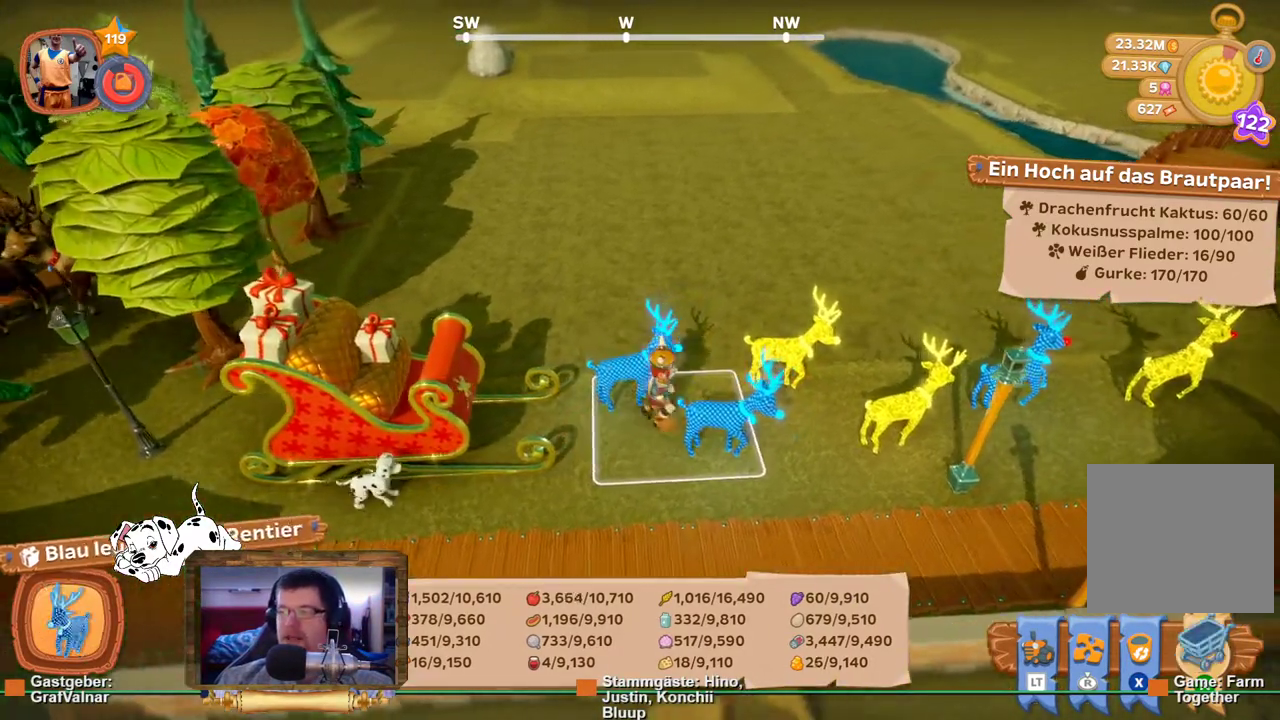
{"buttons": [], "left_stick": "center", "right_stick": "right", "events": [[100, "right_stick", "right"]]}
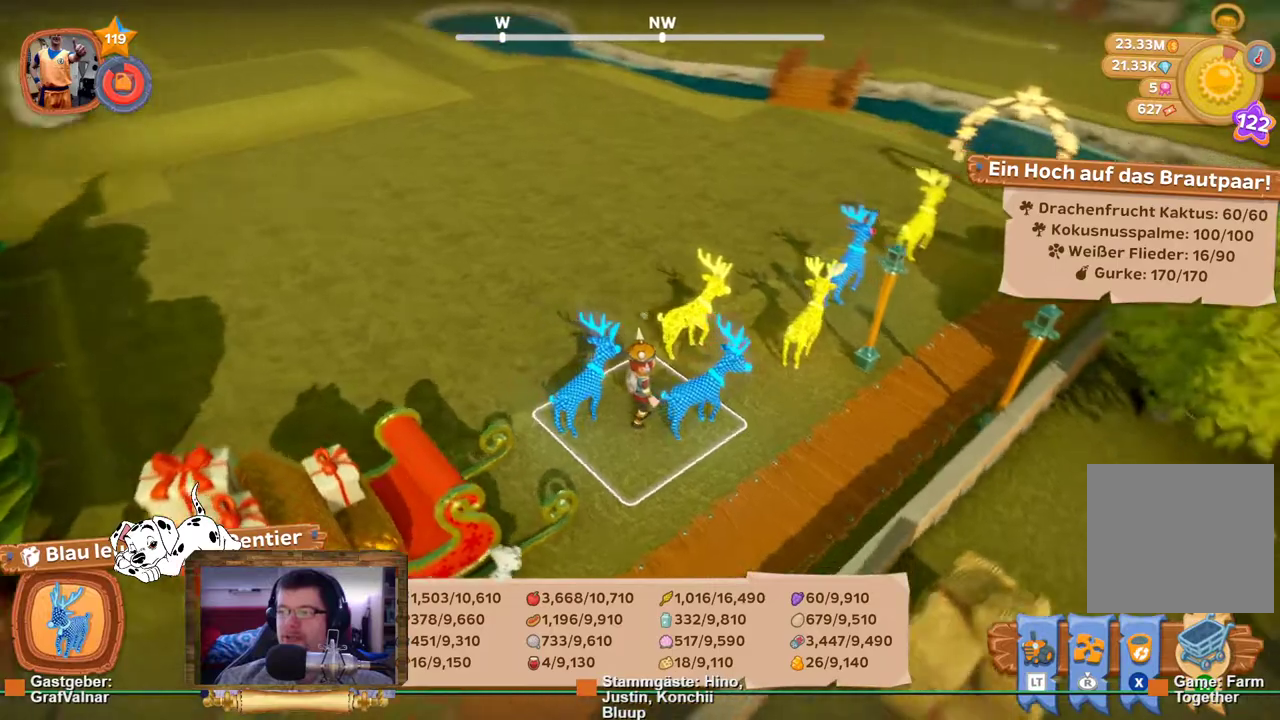
{"buttons": [], "left_stick": "up-right", "right_stick": "center", "events": [[150, "right_stick", "center"], [167, "left_stick", "up-right"]]}
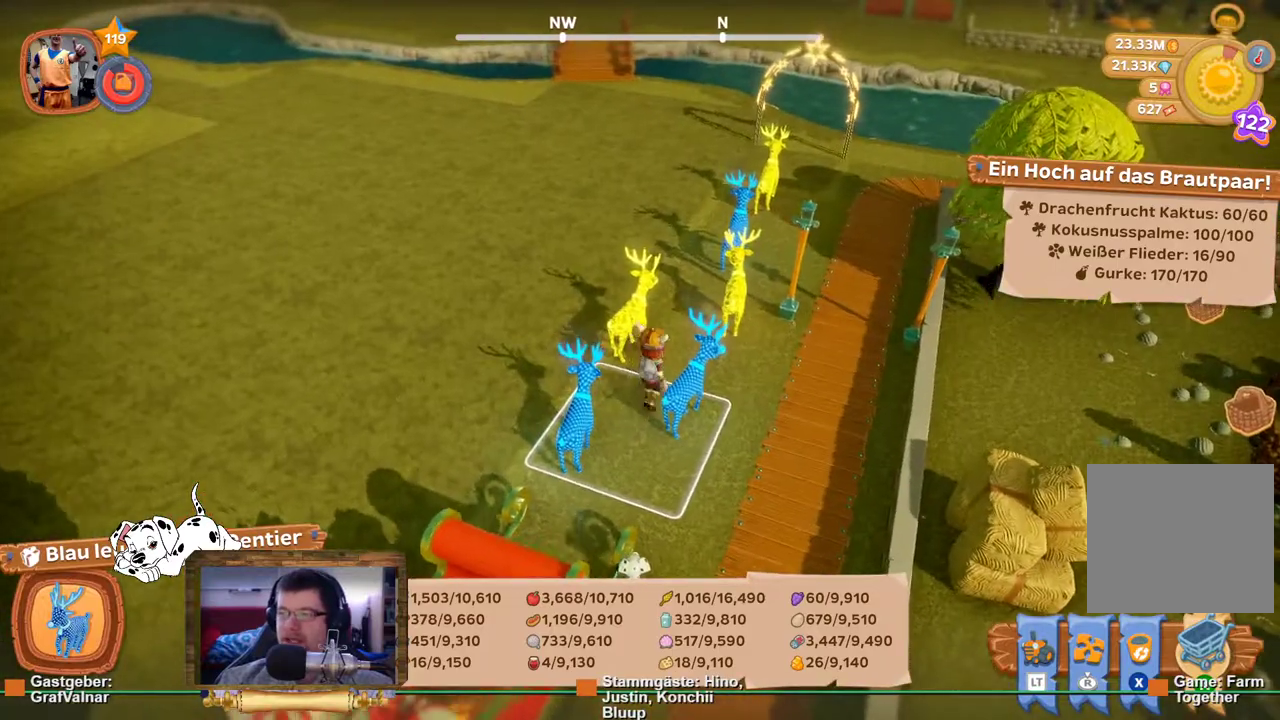
{"buttons": [], "left_stick": "up-right", "right_stick": "center", "events": []}
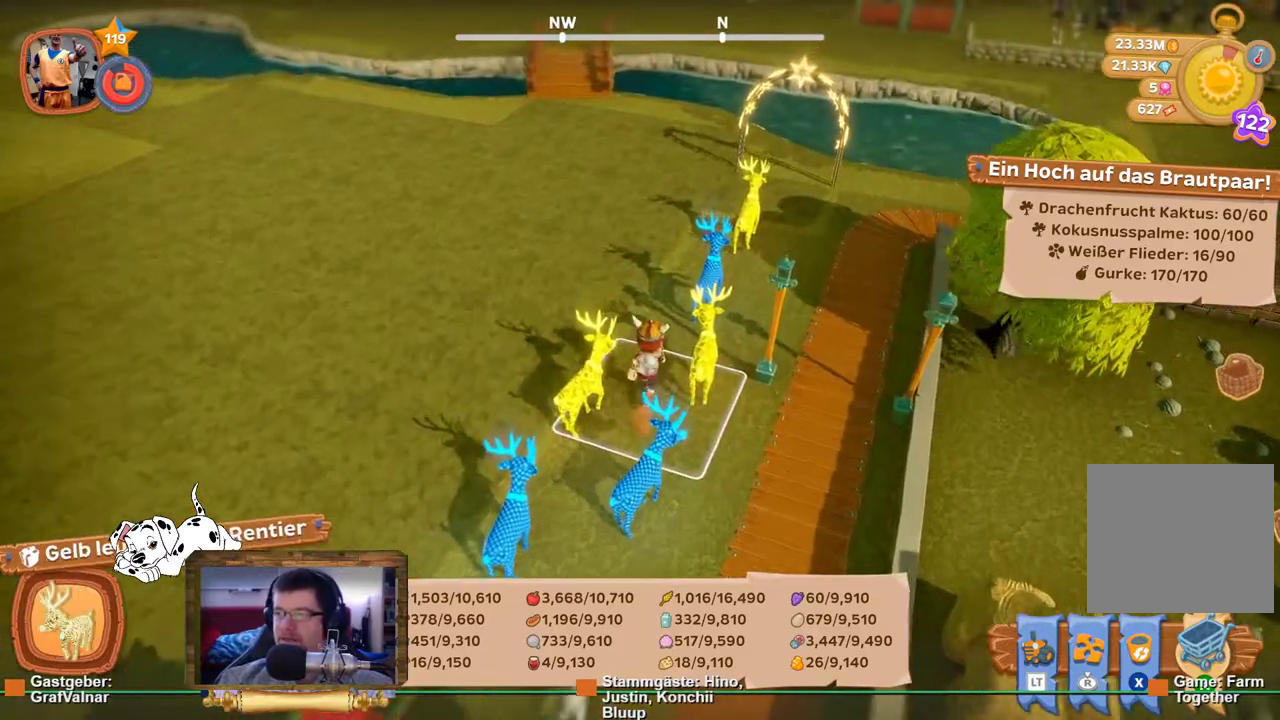
{"buttons": ["R2"], "left_stick": "up-right", "right_stick": "left", "events": [[117, "R2", "down"], [300, "right_stick", "left"]]}
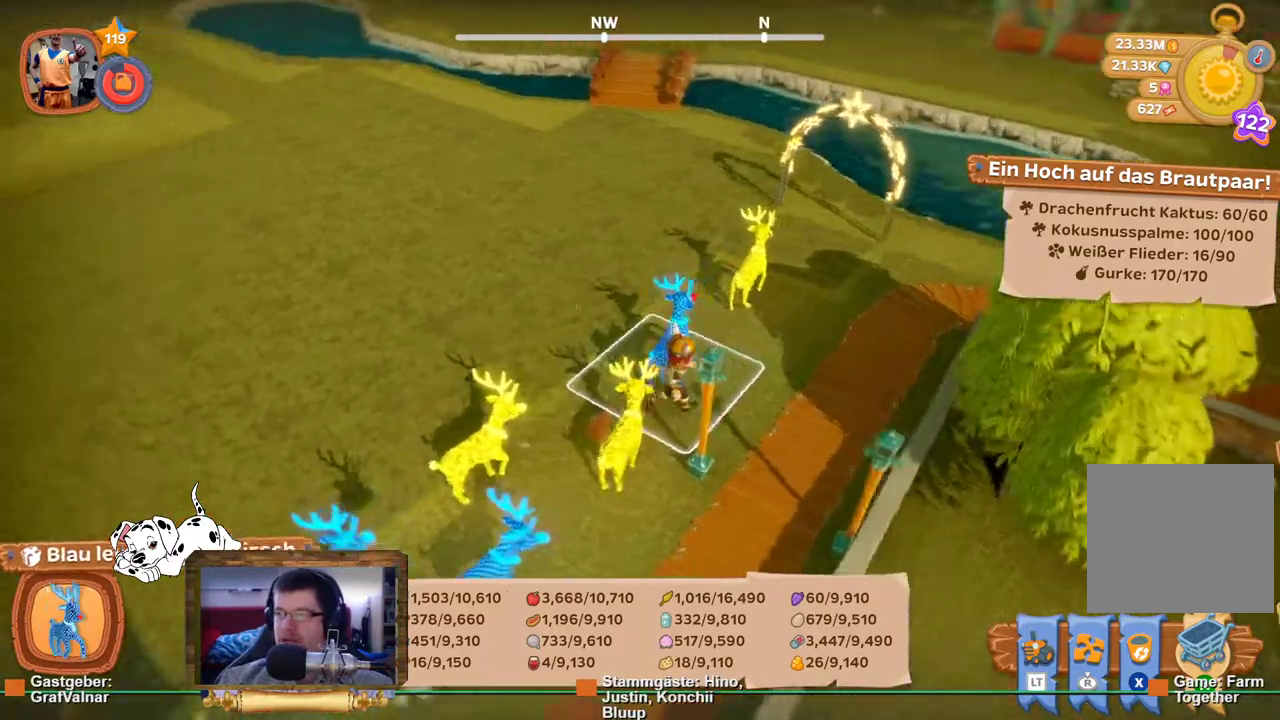
{"buttons": [], "left_stick": "center", "right_stick": "left", "events": [[50, "left_stick", "right"], [67, "R2", "up"], [267, "left_stick", "center"]]}
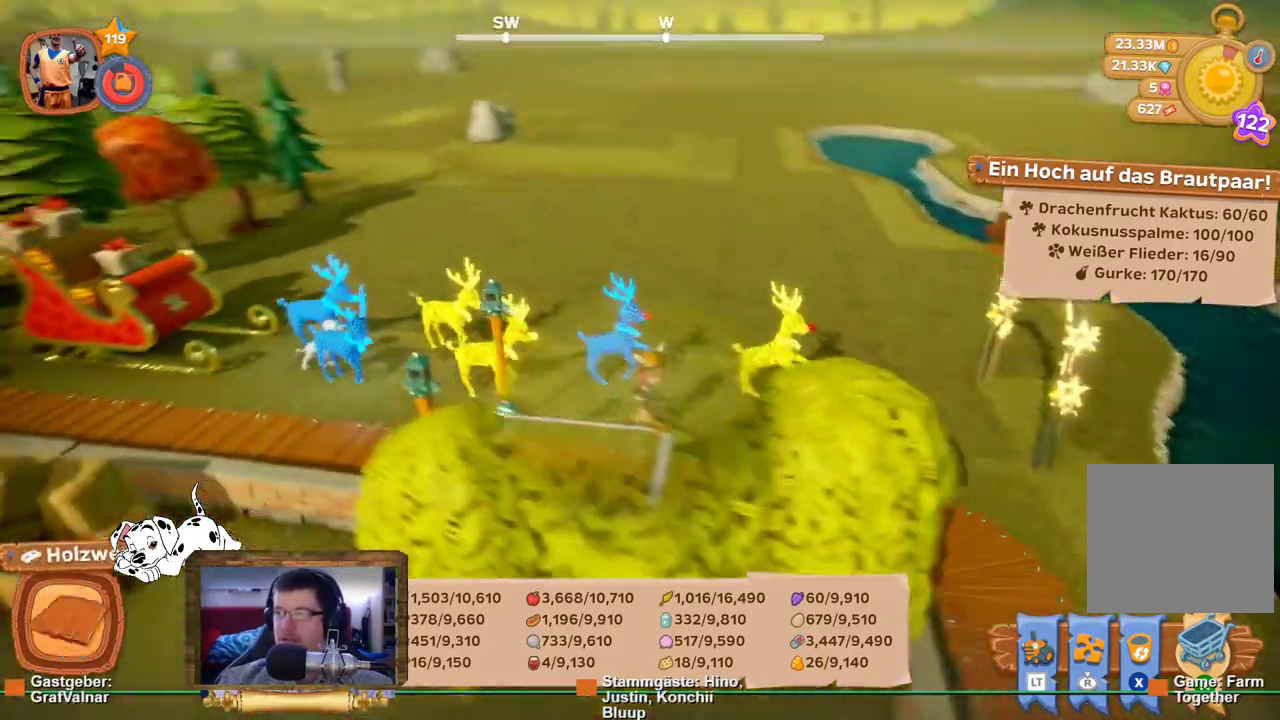
{"buttons": [], "left_stick": "center", "right_stick": "center", "events": [[200, "right_stick", "center"]]}
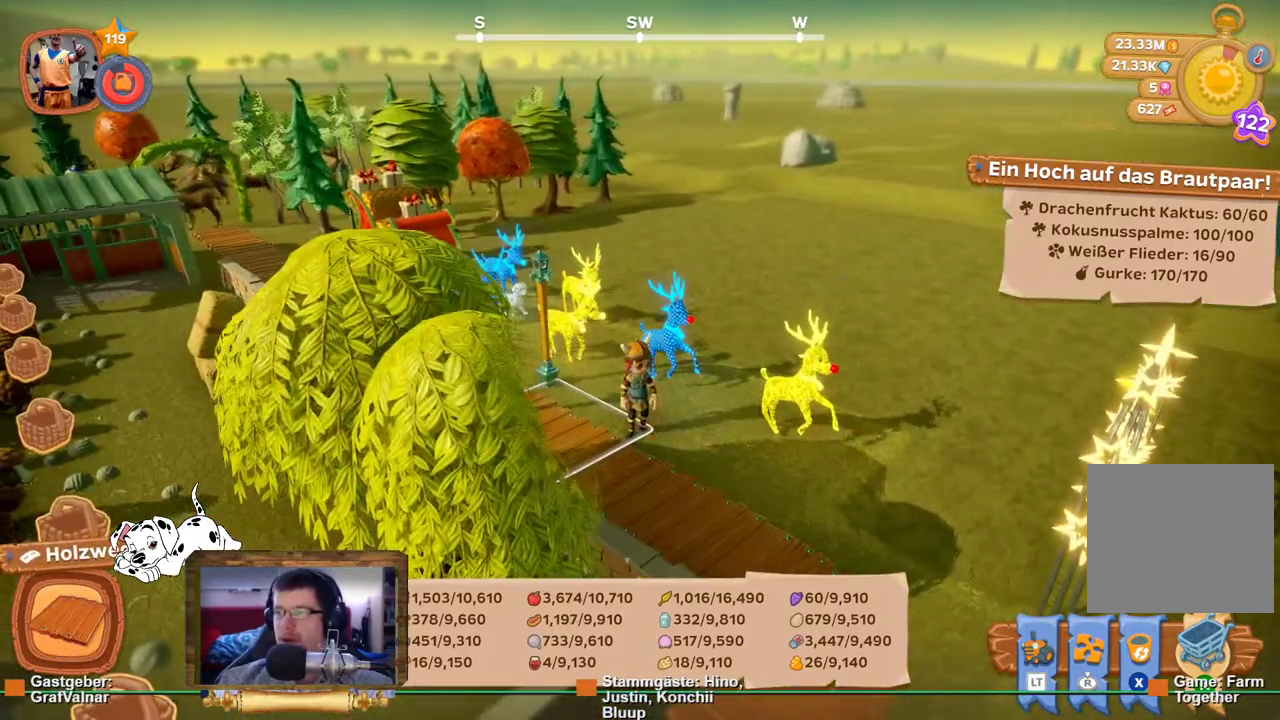
{"buttons": [], "left_stick": "center", "right_stick": "center", "events": []}
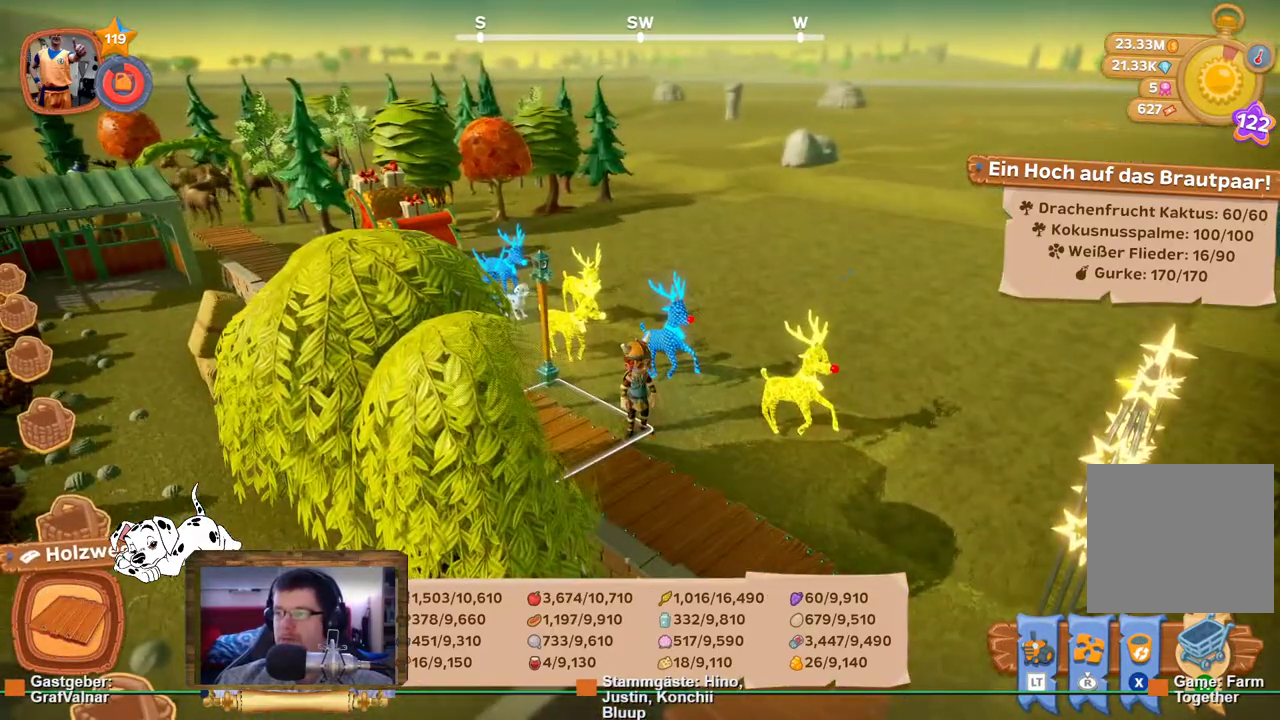
{"buttons": [], "left_stick": "center", "right_stick": "center", "events": []}
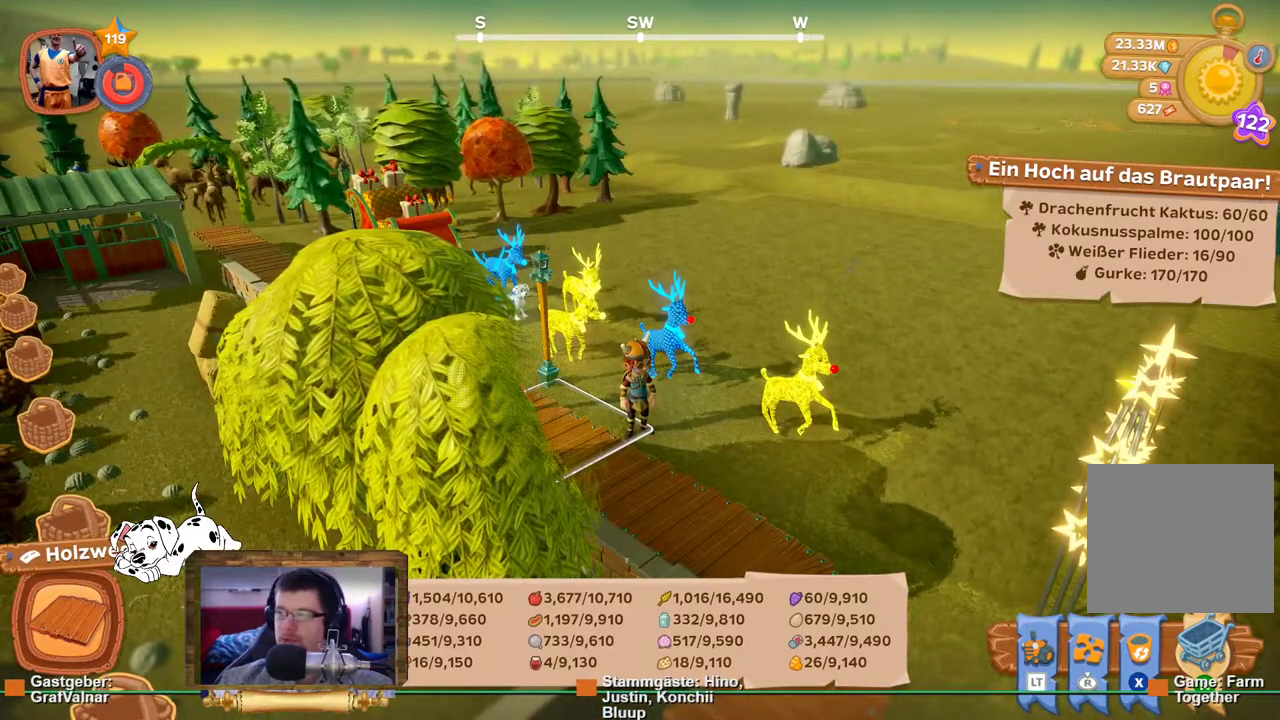
{"buttons": [], "left_stick": "down", "right_stick": "center", "events": [[100, "right_stick", "left"], [317, "right_stick", "center"], [367, "left_stick", "down"]]}
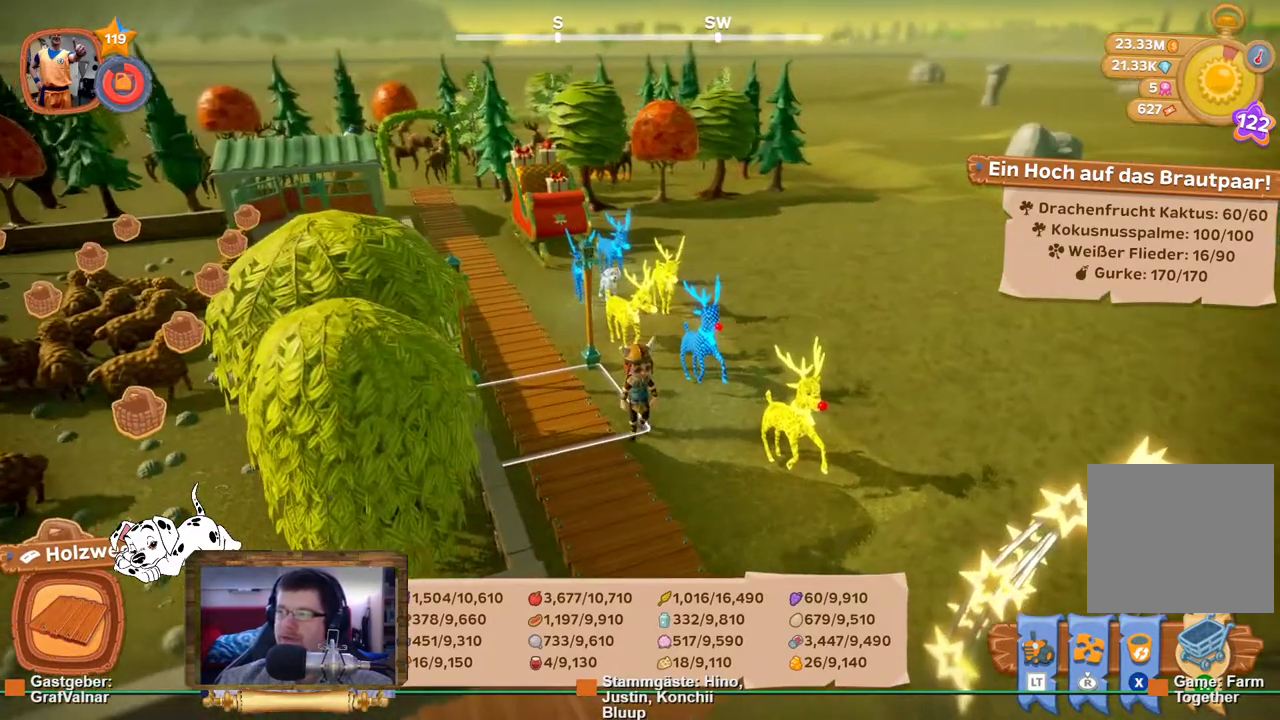
{"buttons": ["R2"], "left_stick": "down-right", "right_stick": "center", "events": [[17, "R2", "down"], [233, "left_stick", "down-right"]]}
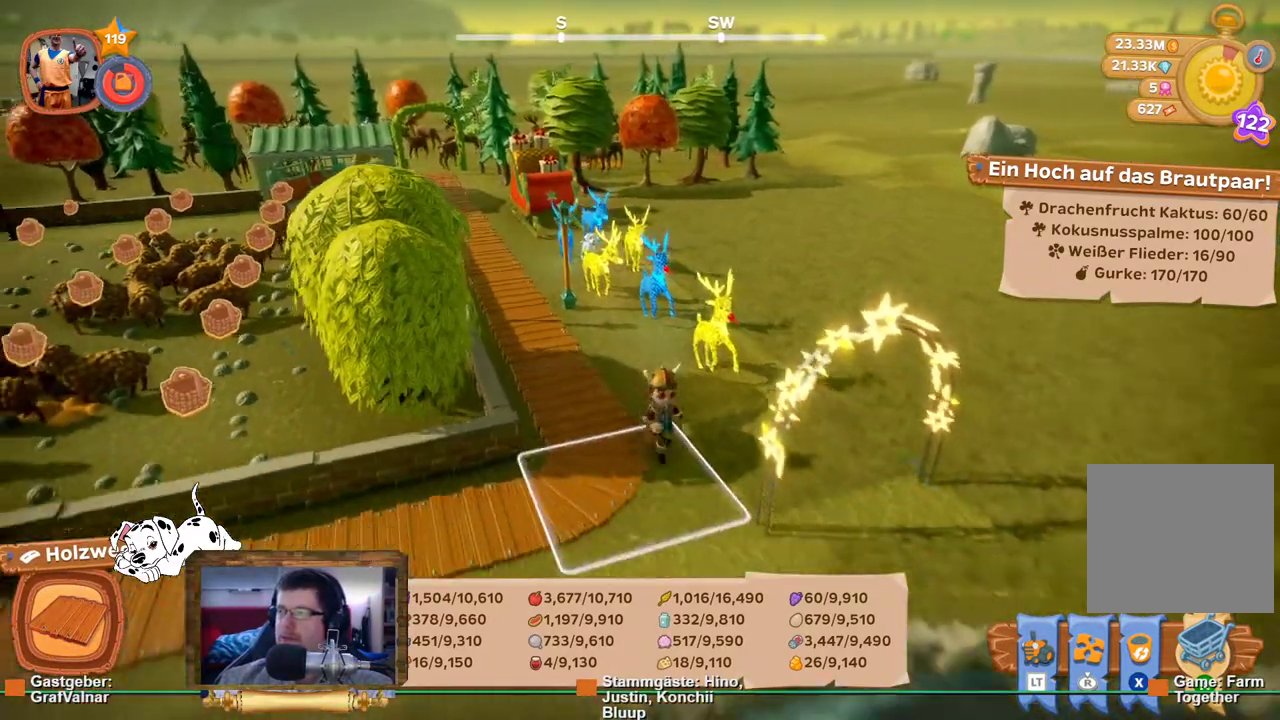
{"buttons": [], "left_stick": "center", "right_stick": "center", "events": [[83, "right_stick", "left"], [183, "left_stick", "center"], [250, "R2", "up"], [333, "right_stick", "center"]]}
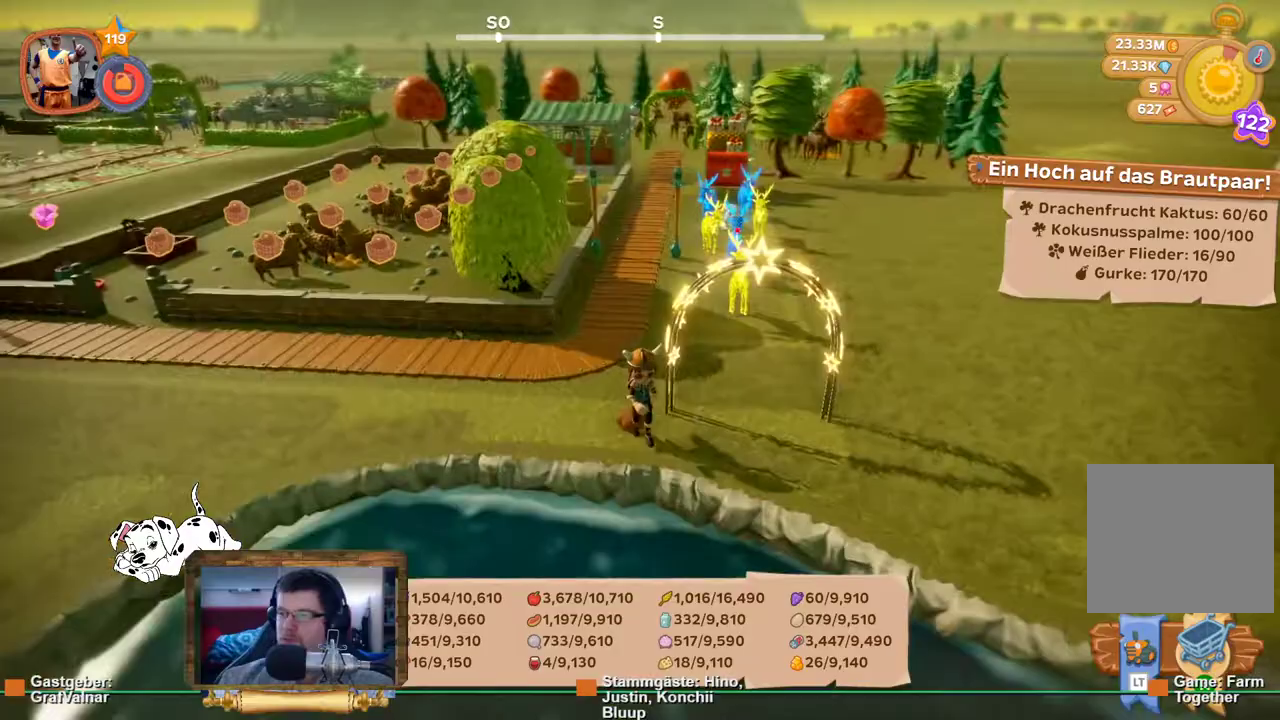
{"buttons": ["R2"], "left_stick": "up", "right_stick": "center", "events": [[67, "left_stick", "up"], [183, "R2", "down"]]}
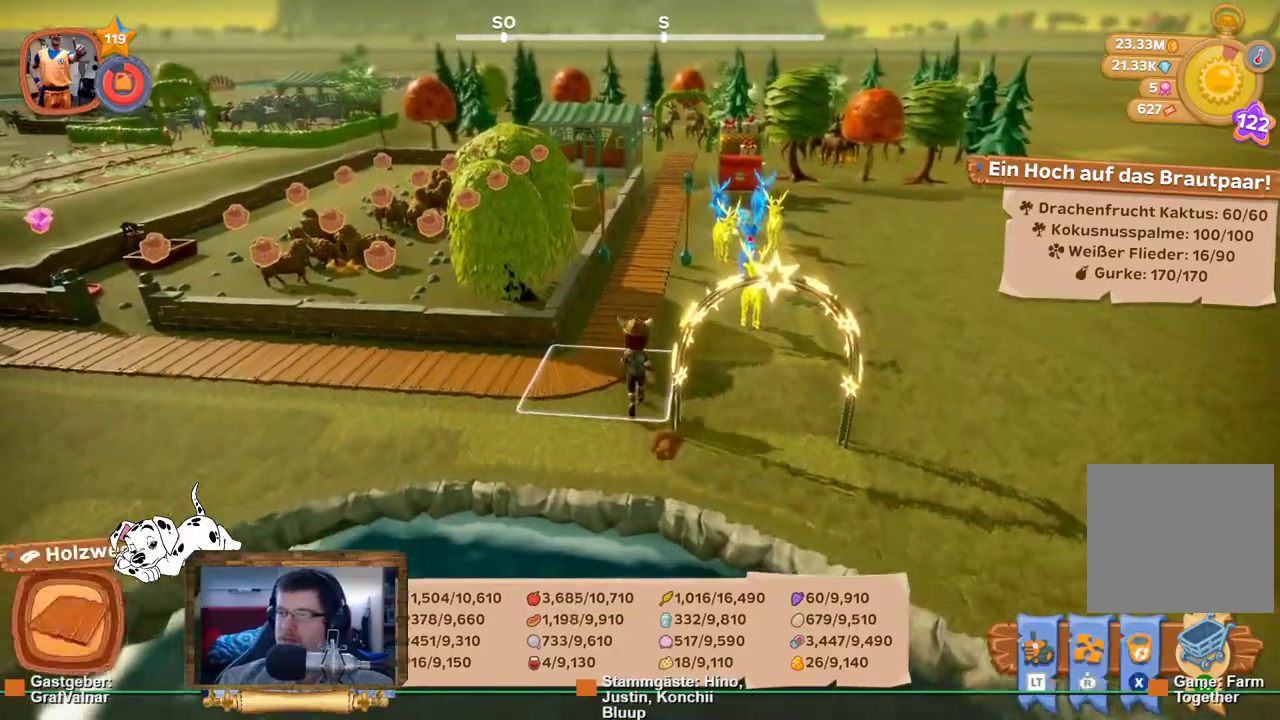
{"buttons": ["R2"], "left_stick": "up", "right_stick": "center", "events": []}
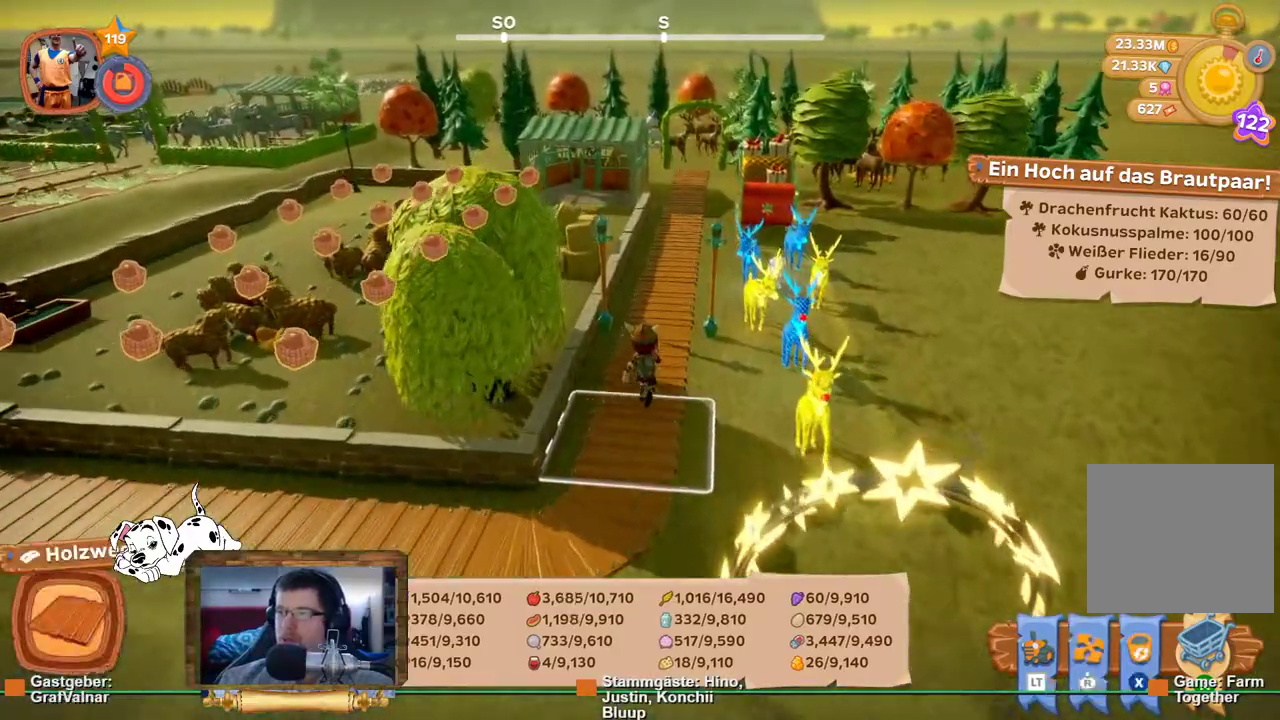
{"buttons": [], "left_stick": "center", "right_stick": "center", "events": [[233, "R2", "up"], [383, "left_stick", "center"]]}
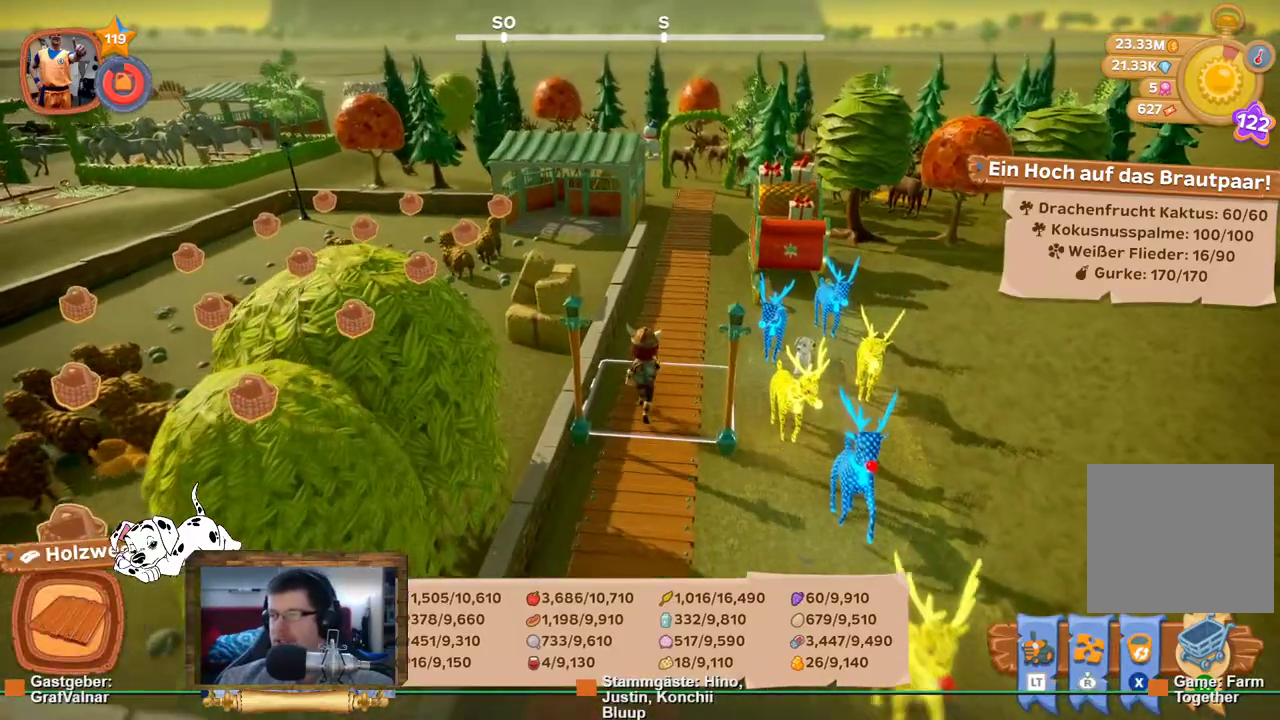
{"buttons": ["R2"], "left_stick": "up", "right_stick": "right", "events": [[100, "left_stick", "up"], [150, "R2", "down"], [450, "right_stick", "right"]]}
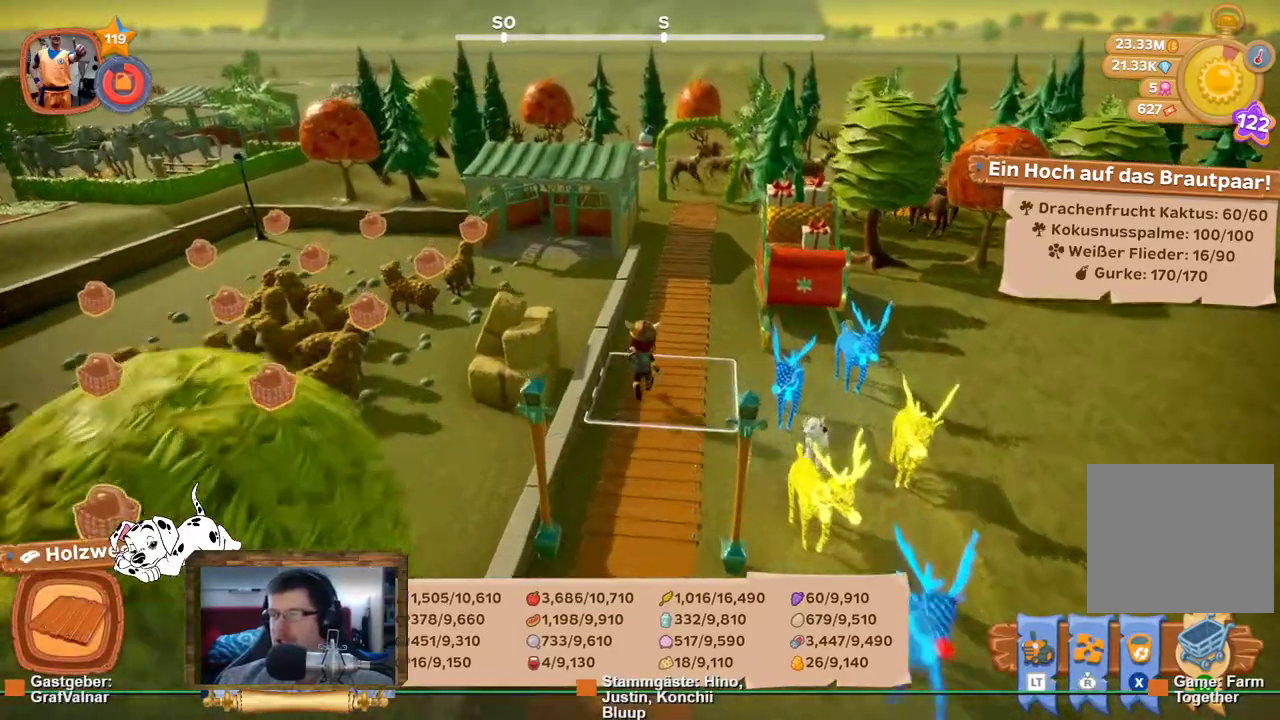
{"buttons": [], "left_stick": "center", "right_stick": "center", "events": [[250, "R2", "up"], [250, "left_stick", "center"], [267, "right_stick", "center"]]}
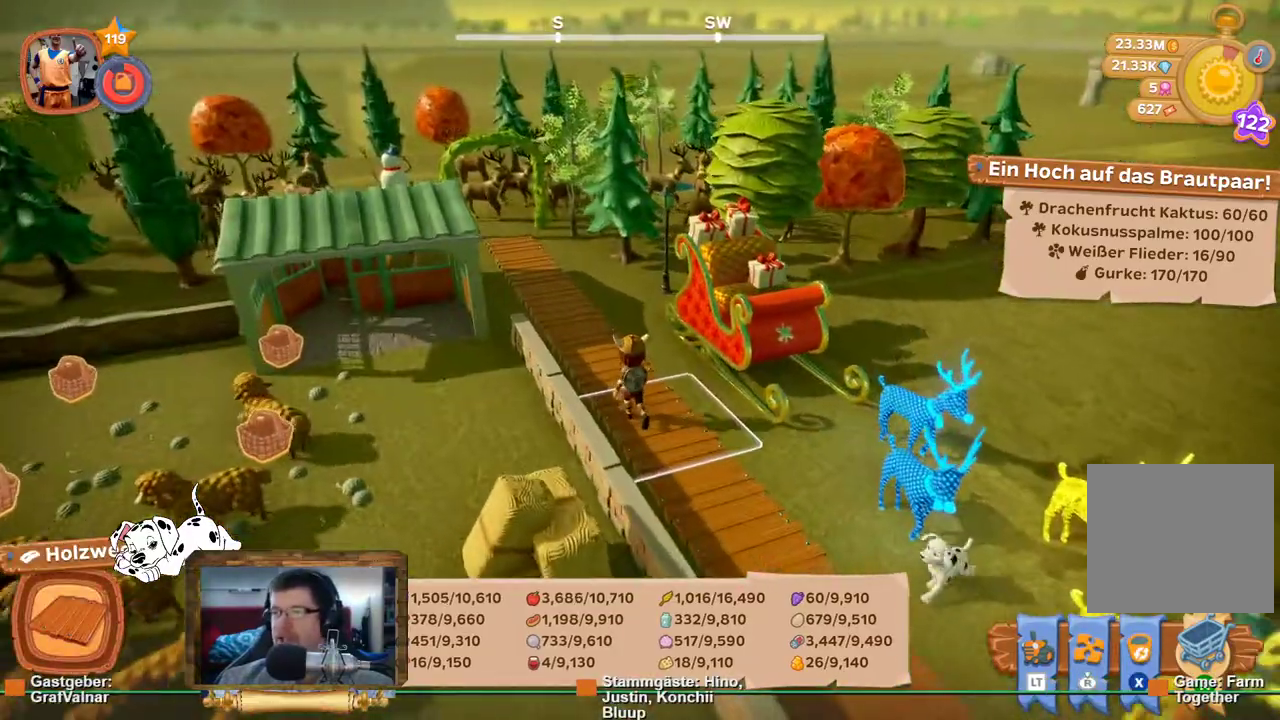
{"buttons": [], "left_stick": "center", "right_stick": "left", "events": [[267, "right_stick", "left"]]}
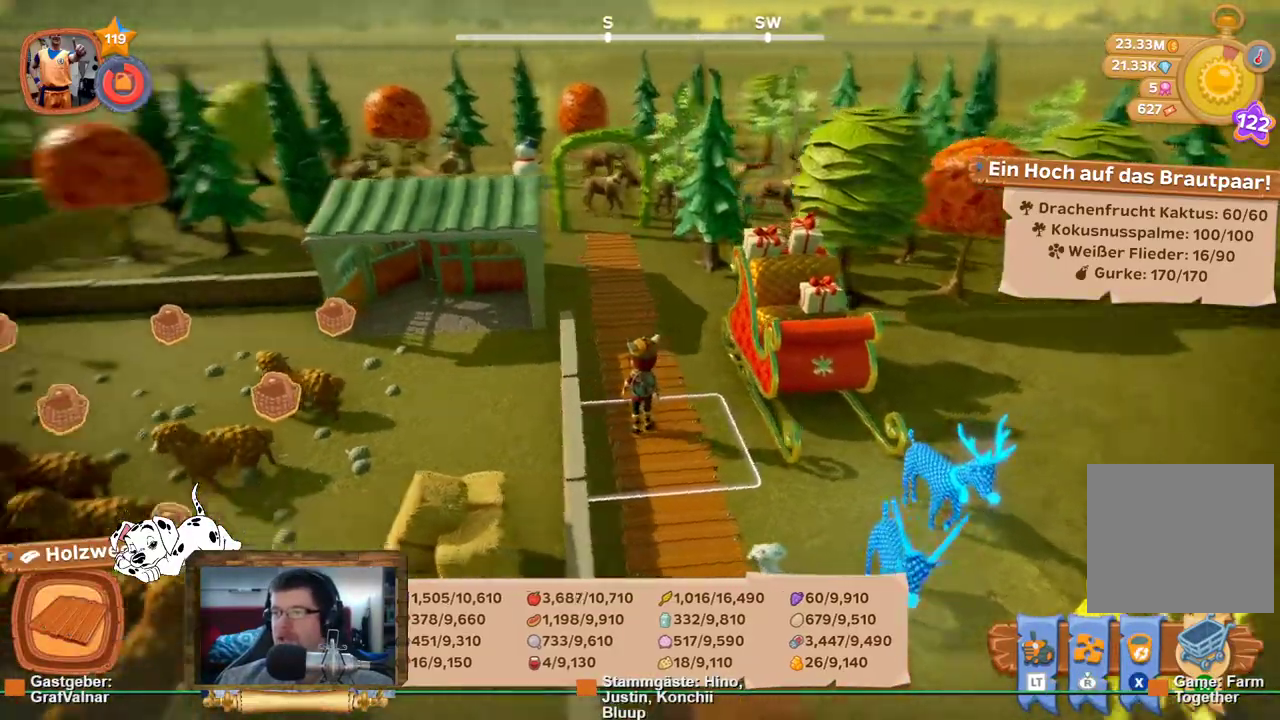
{"buttons": [], "left_stick": "up", "right_stick": "left", "events": [[350, "left_stick", "up"]]}
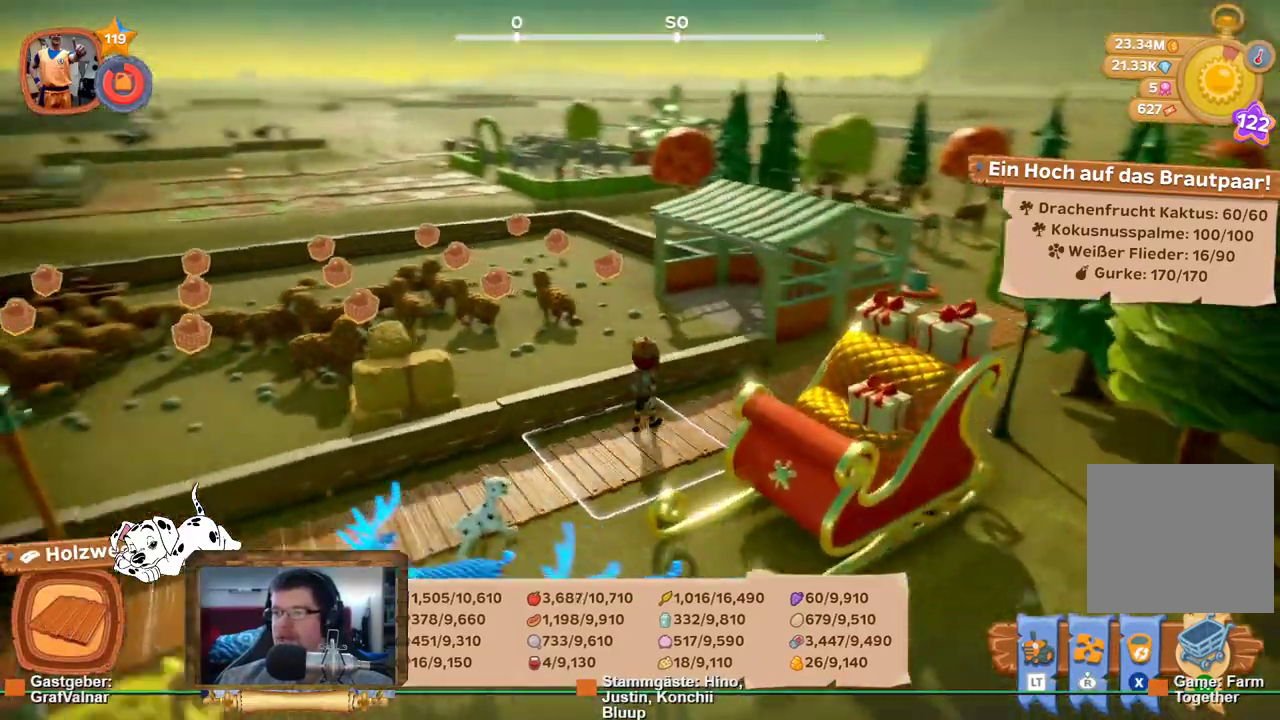
{"buttons": [], "left_stick": "up", "right_stick": "center", "events": [[17, "right_stick", "center"]]}
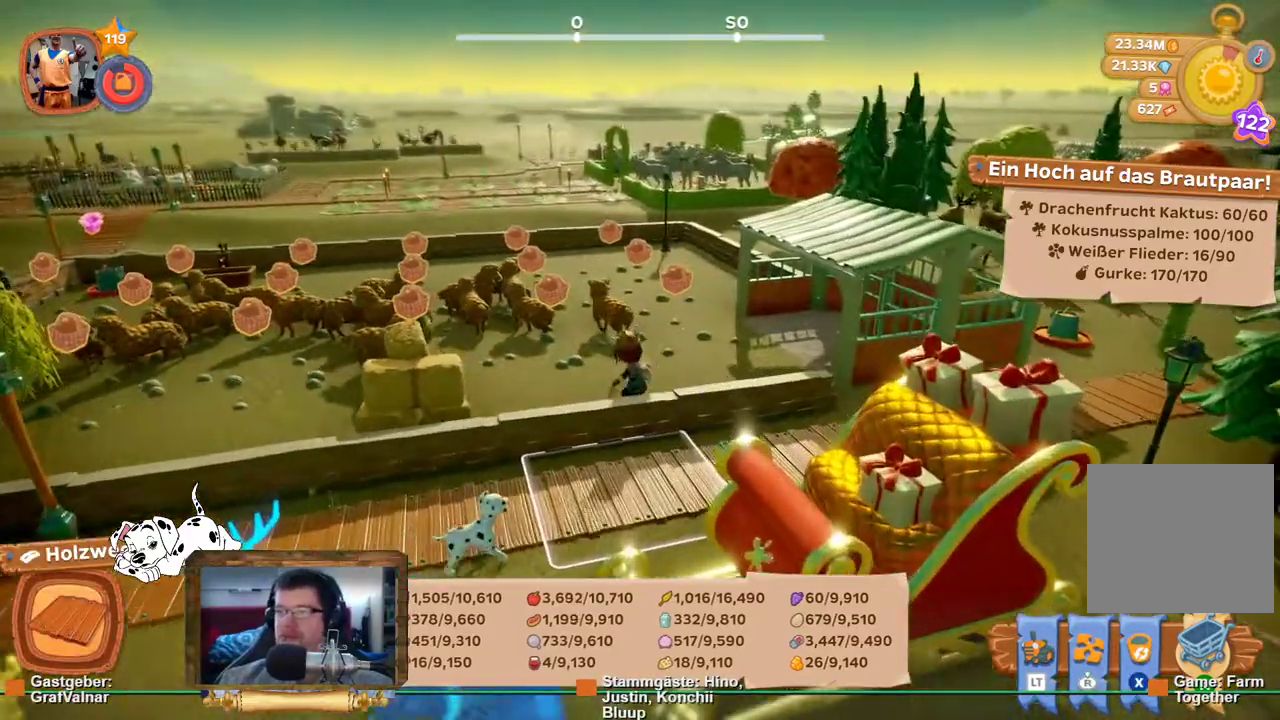
{"buttons": [], "left_stick": "up", "right_stick": "center", "events": [[217, "L2", "down"], [400, "L2", "up"]]}
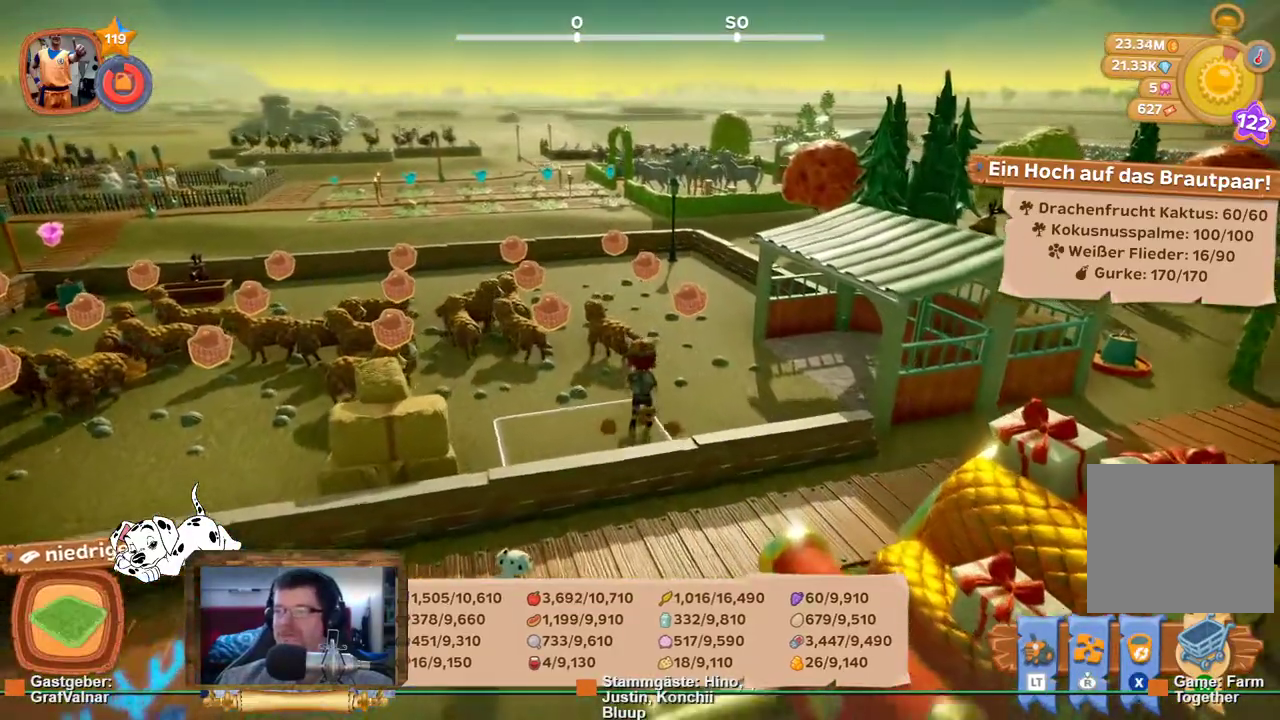
{"buttons": [], "left_stick": "up", "right_stick": "left", "events": [[483, "right_stick", "left"]]}
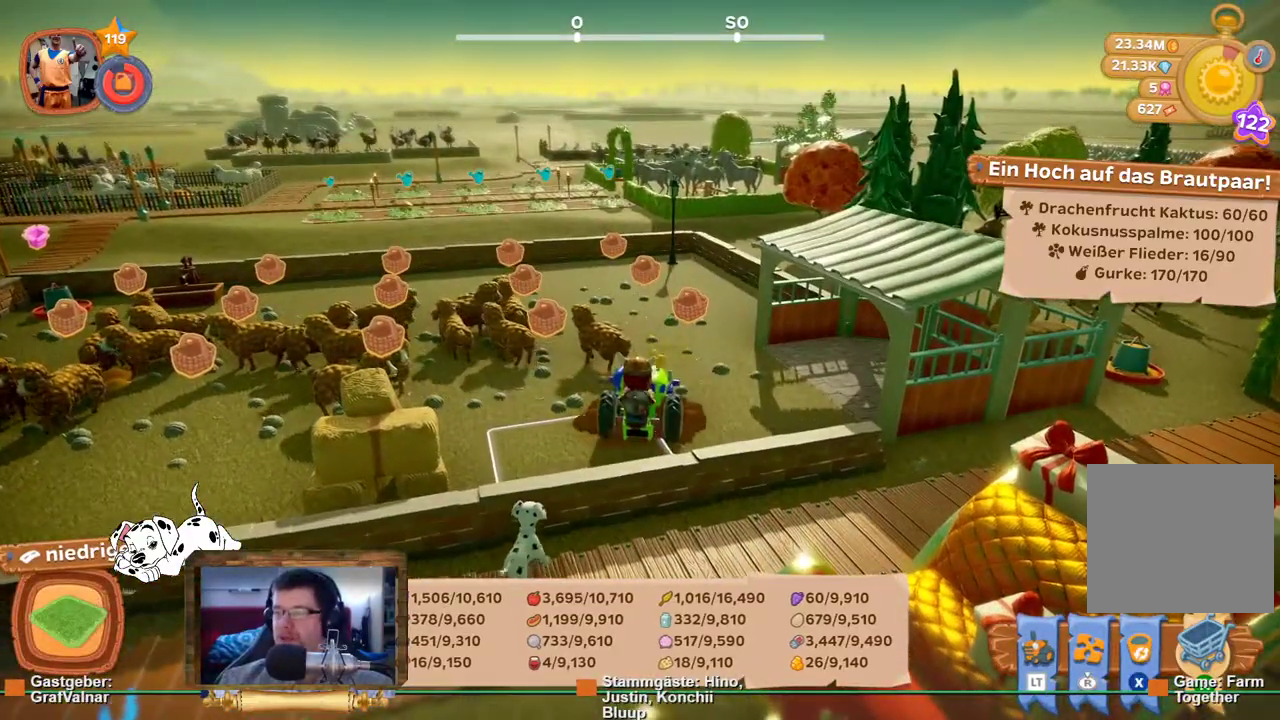
{"buttons": [], "left_stick": "up", "right_stick": "left", "events": [[200, "left_stick", "up-right"], [417, "left_stick", "up"]]}
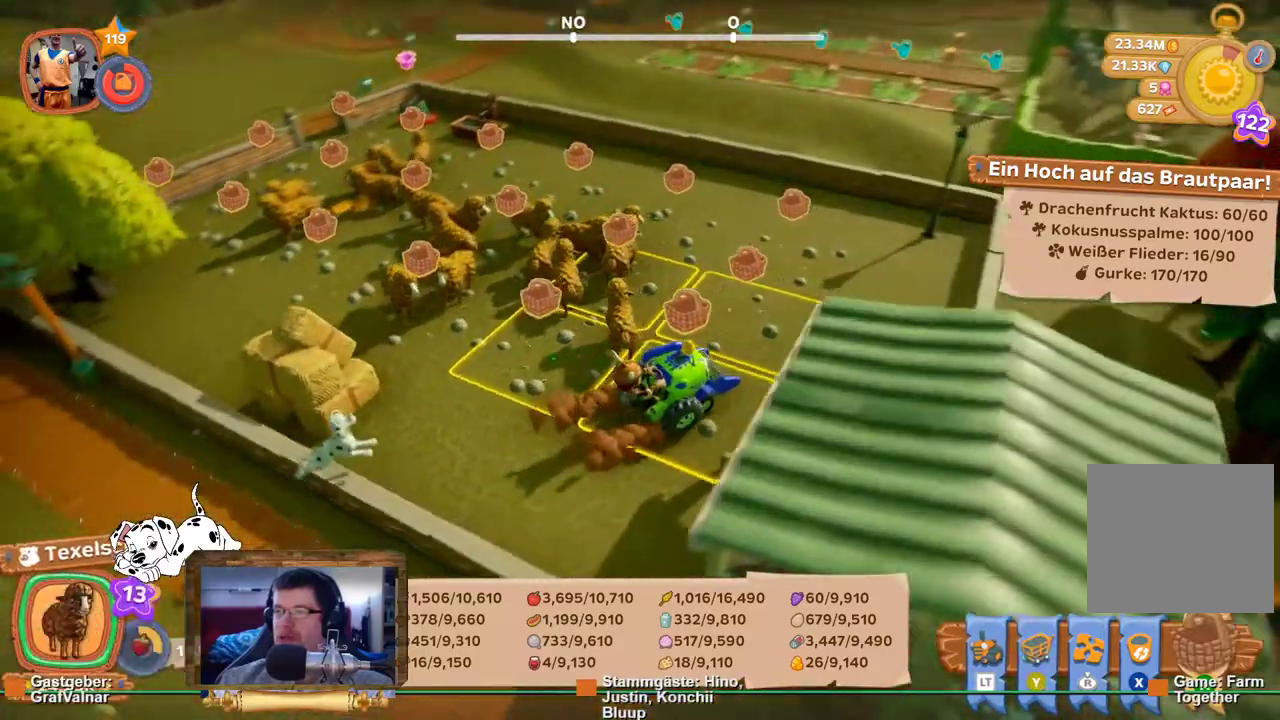
{"buttons": [], "left_stick": "up", "right_stick": "center", "events": [[17, "right_stick", "center"]]}
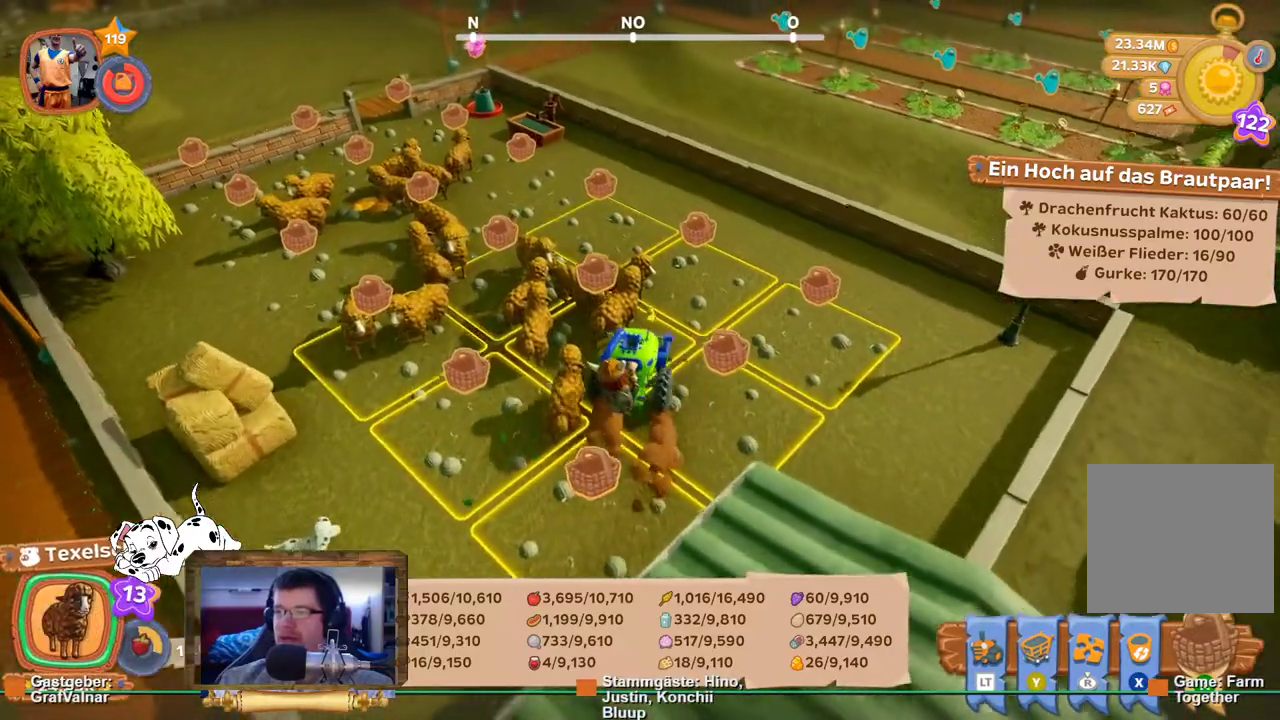
{"buttons": [], "left_stick": "center", "right_stick": "left", "events": [[150, "A", "down"], [183, "left_stick", "center"], [217, "A", "up"], [383, "right_stick", "left"]]}
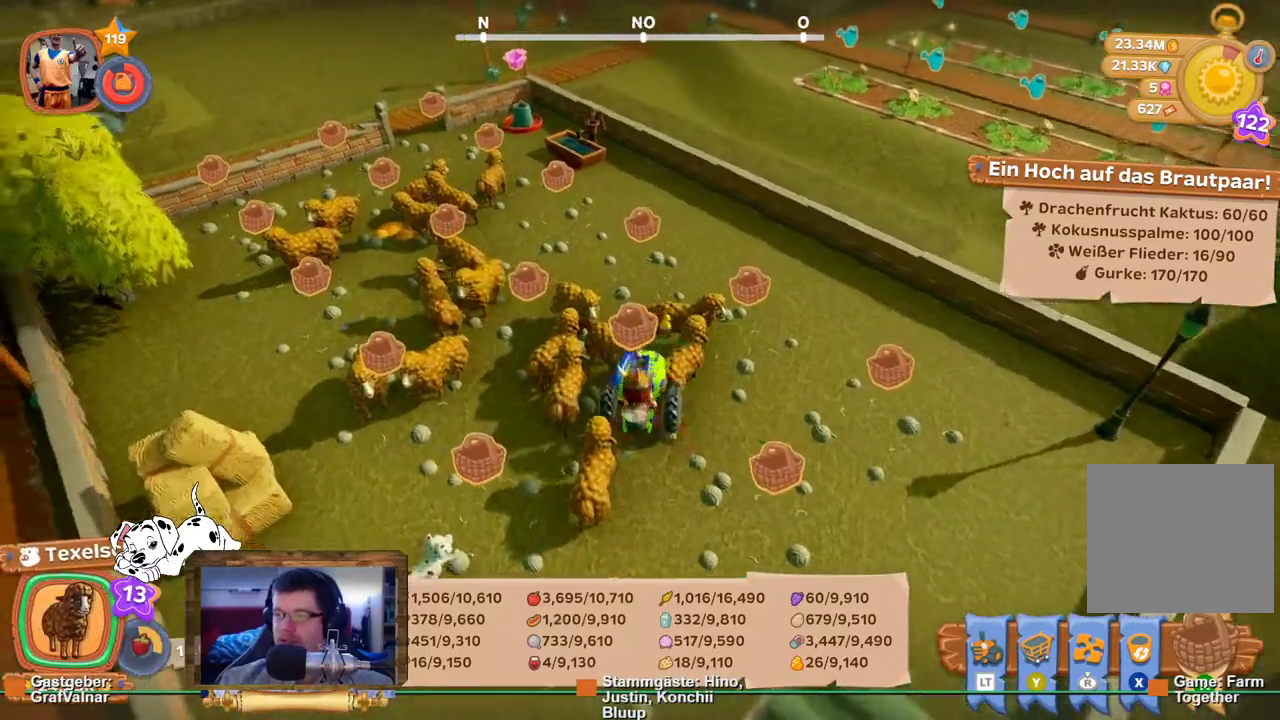
{"buttons": [], "left_stick": "center", "right_stick": "center", "events": [[250, "right_stick", "center"]]}